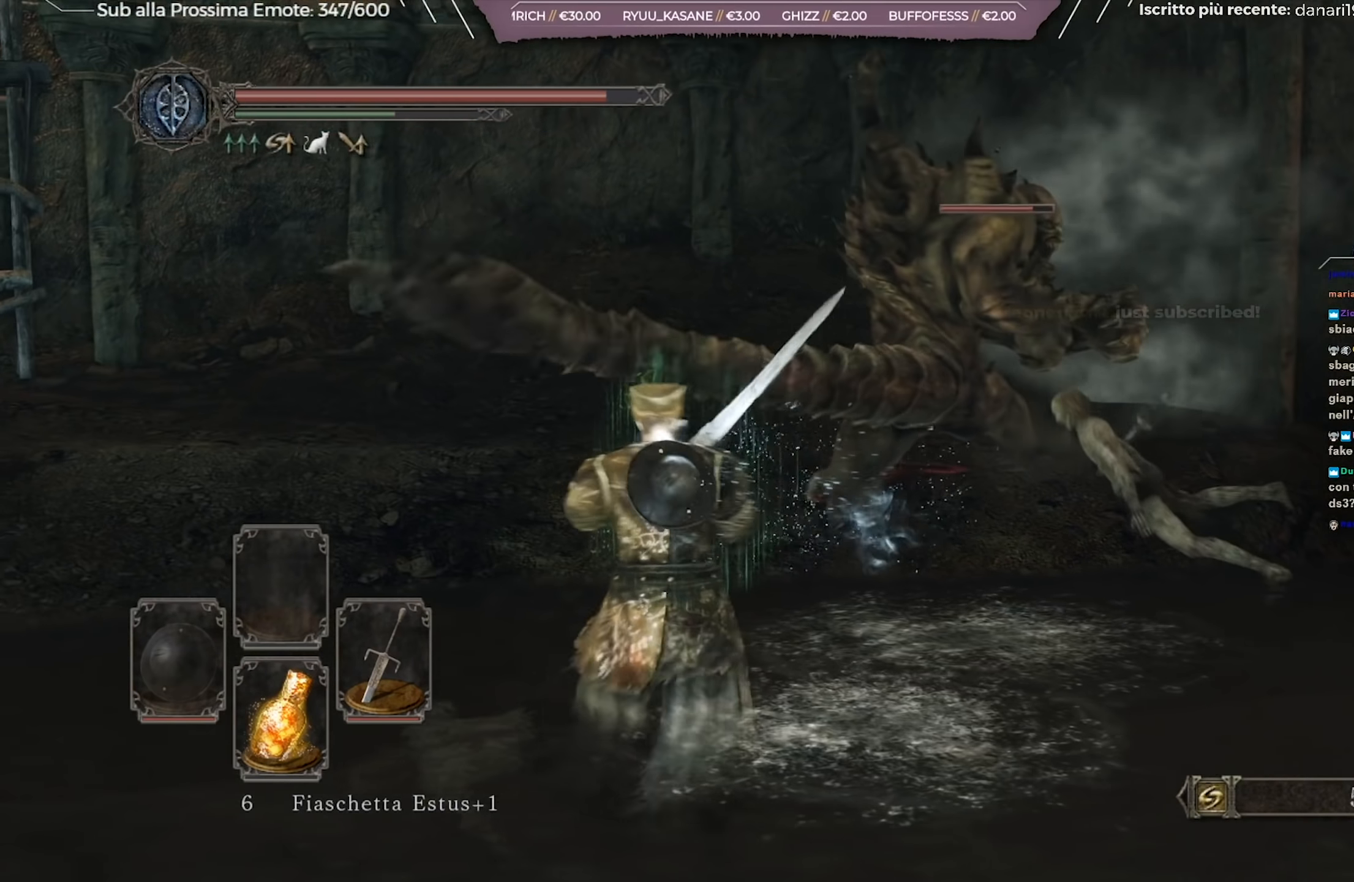
Gameplay with a controller (Xbox layout); each line is a JSON object with the inputs held at the frame after it. "events" lists button and stick changes between this image and that frame as [ms after this image, input, new state], when the widget could be followed in between.
{"buttons": [], "left_stick": "up", "right_stick": "right", "events": [[100, "Y", "down"], [217, "Y", "up"], [467, "right_stick", "right"]]}
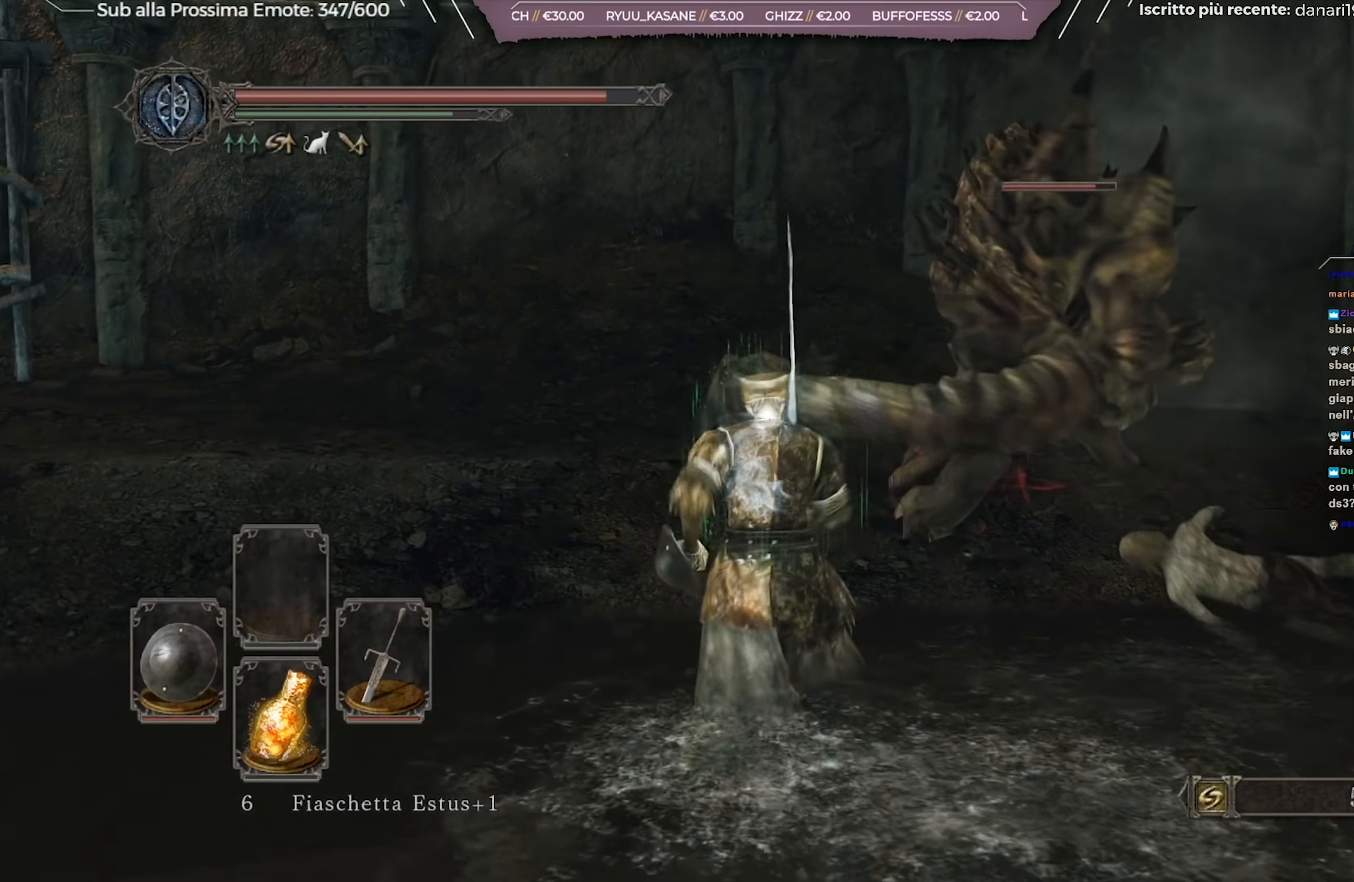
{"buttons": [], "left_stick": "up", "right_stick": "down-right", "events": [[200, "R1", "down"], [200, "right_stick", "center"], [300, "R1", "up"], [434, "right_stick", "down-right"]]}
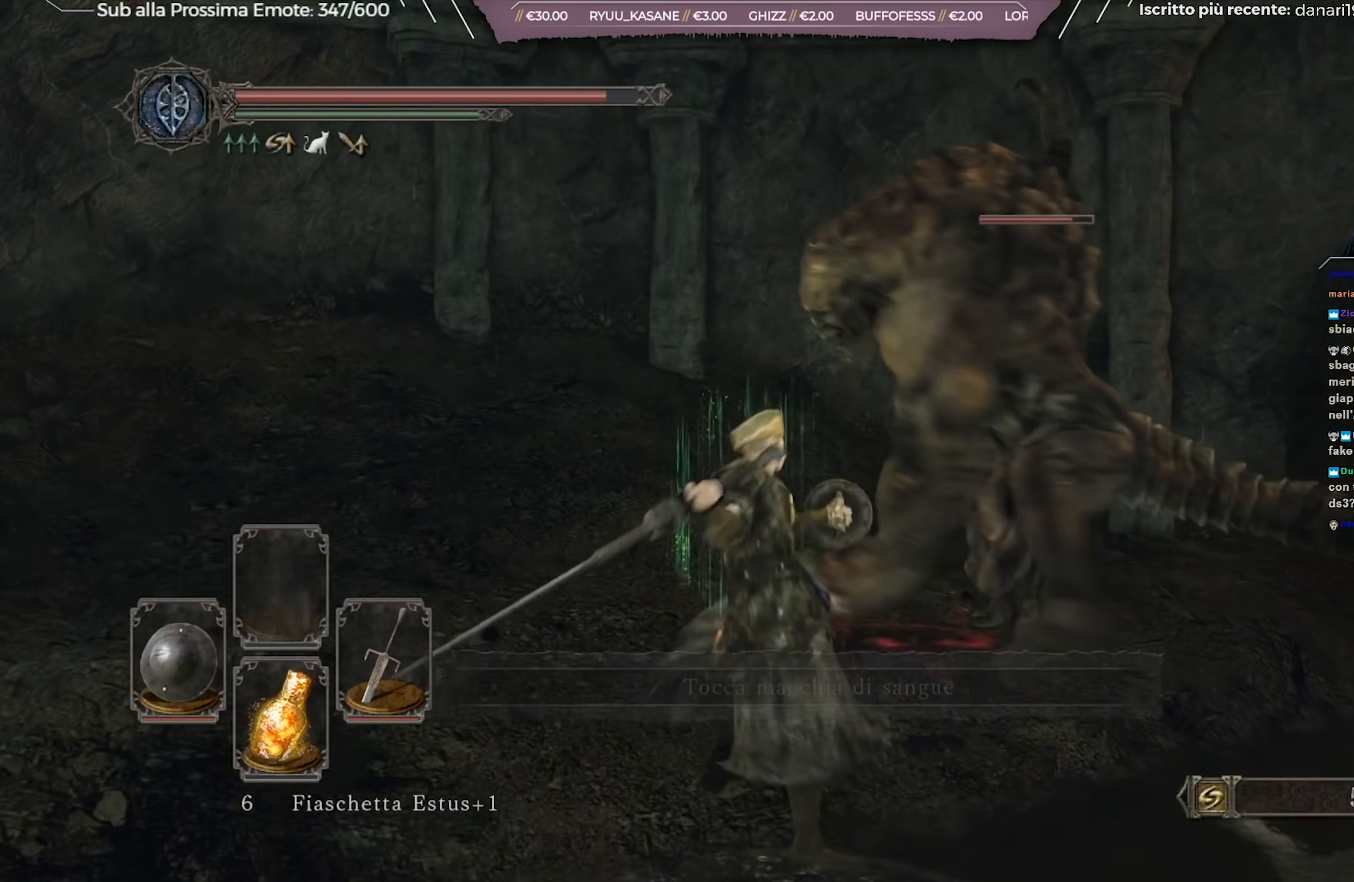
{"buttons": [], "left_stick": "up", "right_stick": "down-right", "events": [[34, "right_stick", "center"], [434, "right_stick", "down-right"]]}
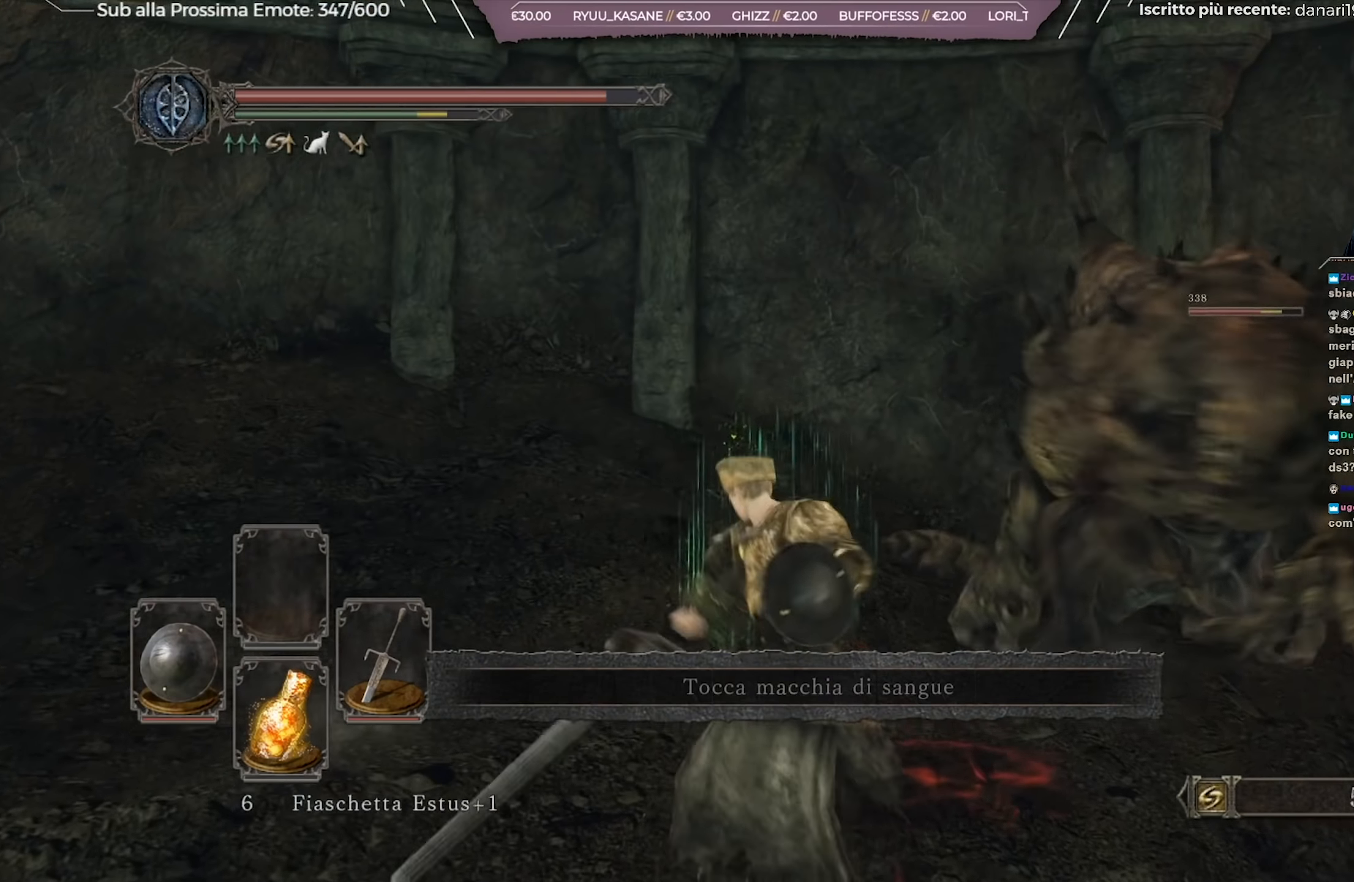
{"buttons": [], "left_stick": "up-left", "right_stick": "center", "events": [[150, "right_stick", "center"], [367, "left_stick", "up-left"]]}
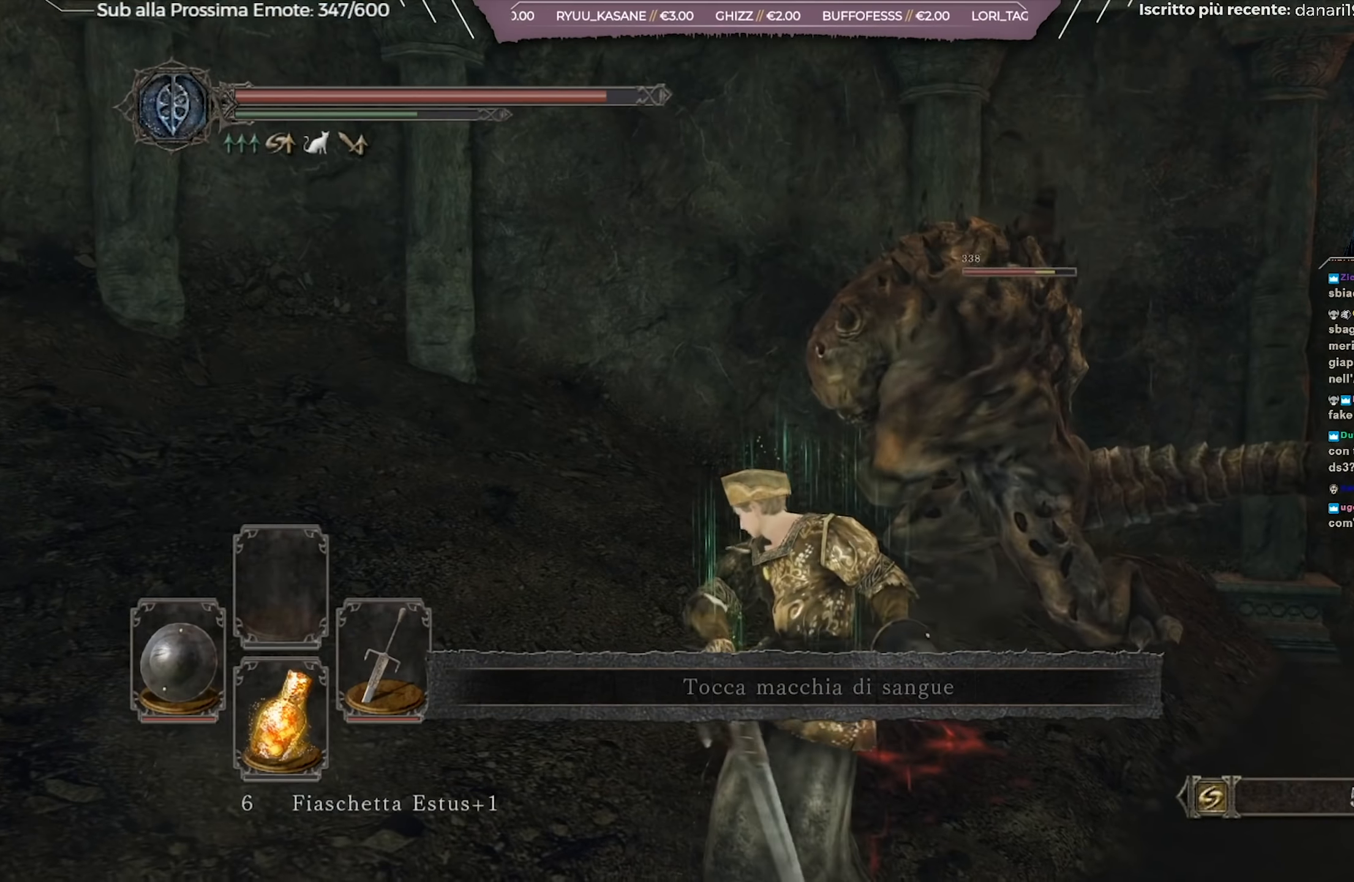
{"buttons": [], "left_stick": "left", "right_stick": "center", "events": [[84, "B", "down"], [184, "B", "up"], [267, "B", "down"], [267, "left_stick", "left"], [317, "B", "up"], [417, "B", "down"], [451, "B", "up"]]}
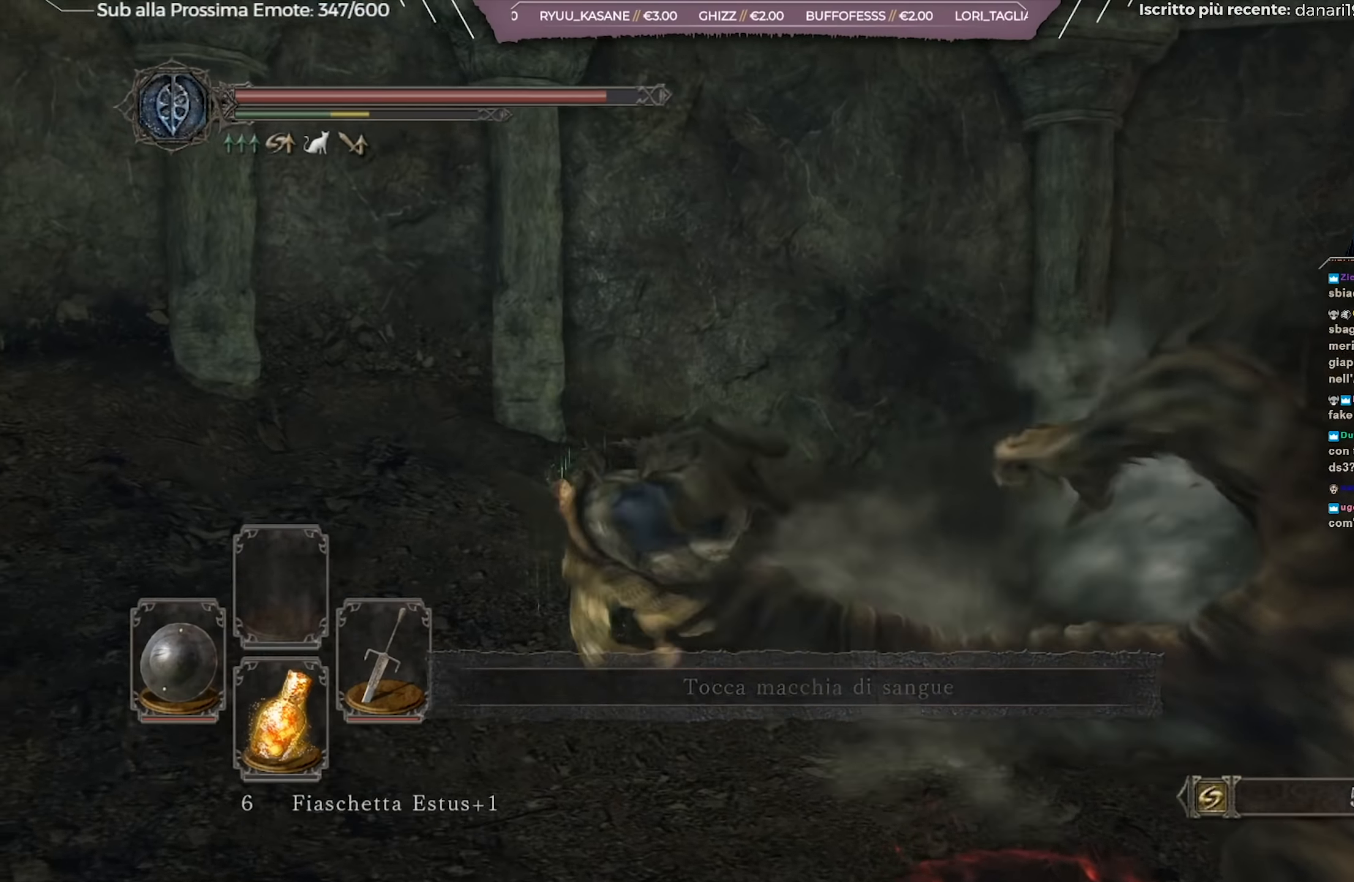
{"buttons": [], "left_stick": "down", "right_stick": "center", "events": [[16, "left_stick", "down-left"], [117, "right_stick", "down-right"], [317, "left_stick", "down"], [500, "right_stick", "center"]]}
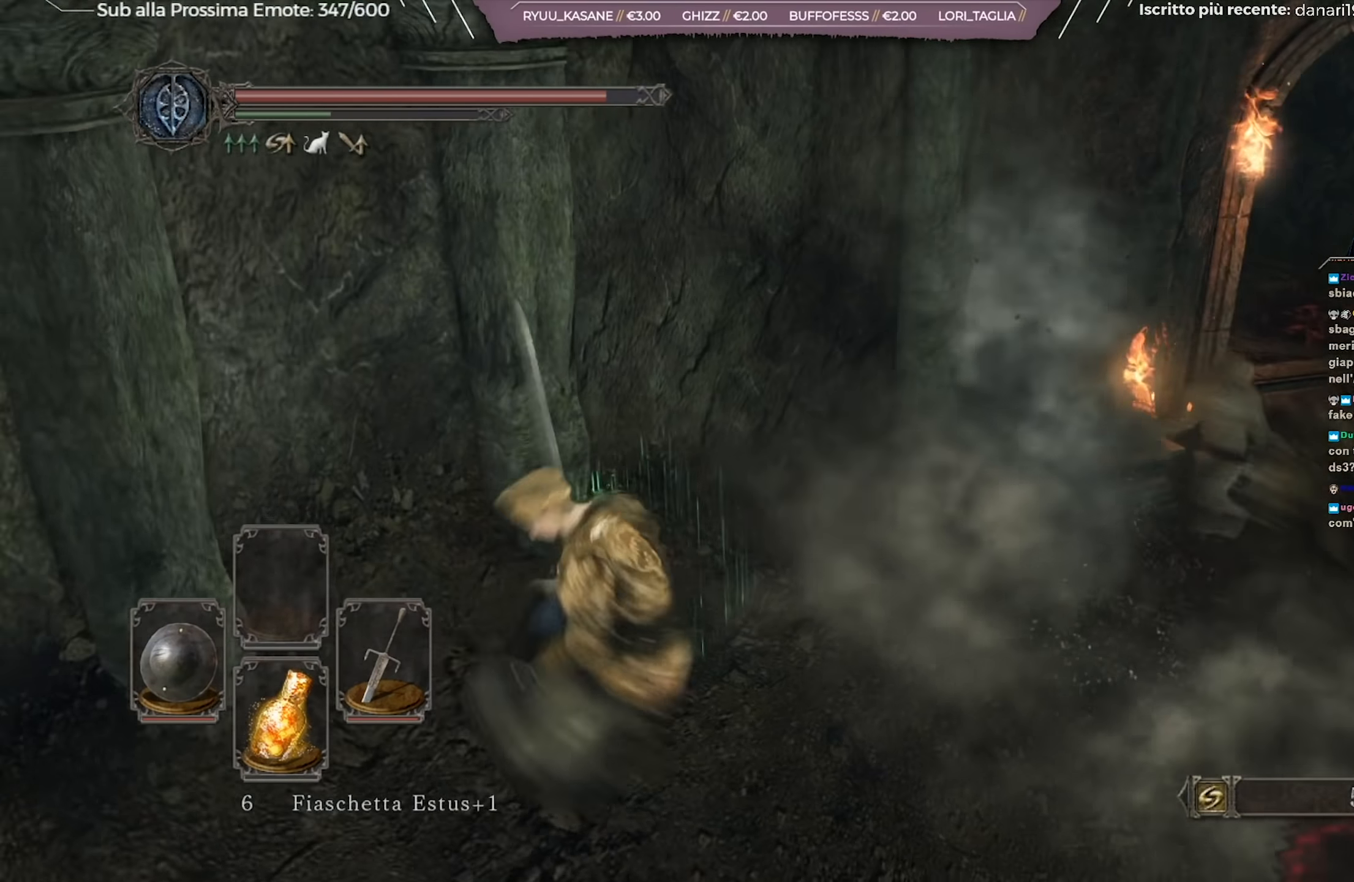
{"buttons": [], "left_stick": "down", "right_stick": "right", "events": [[483, "right_stick", "right"]]}
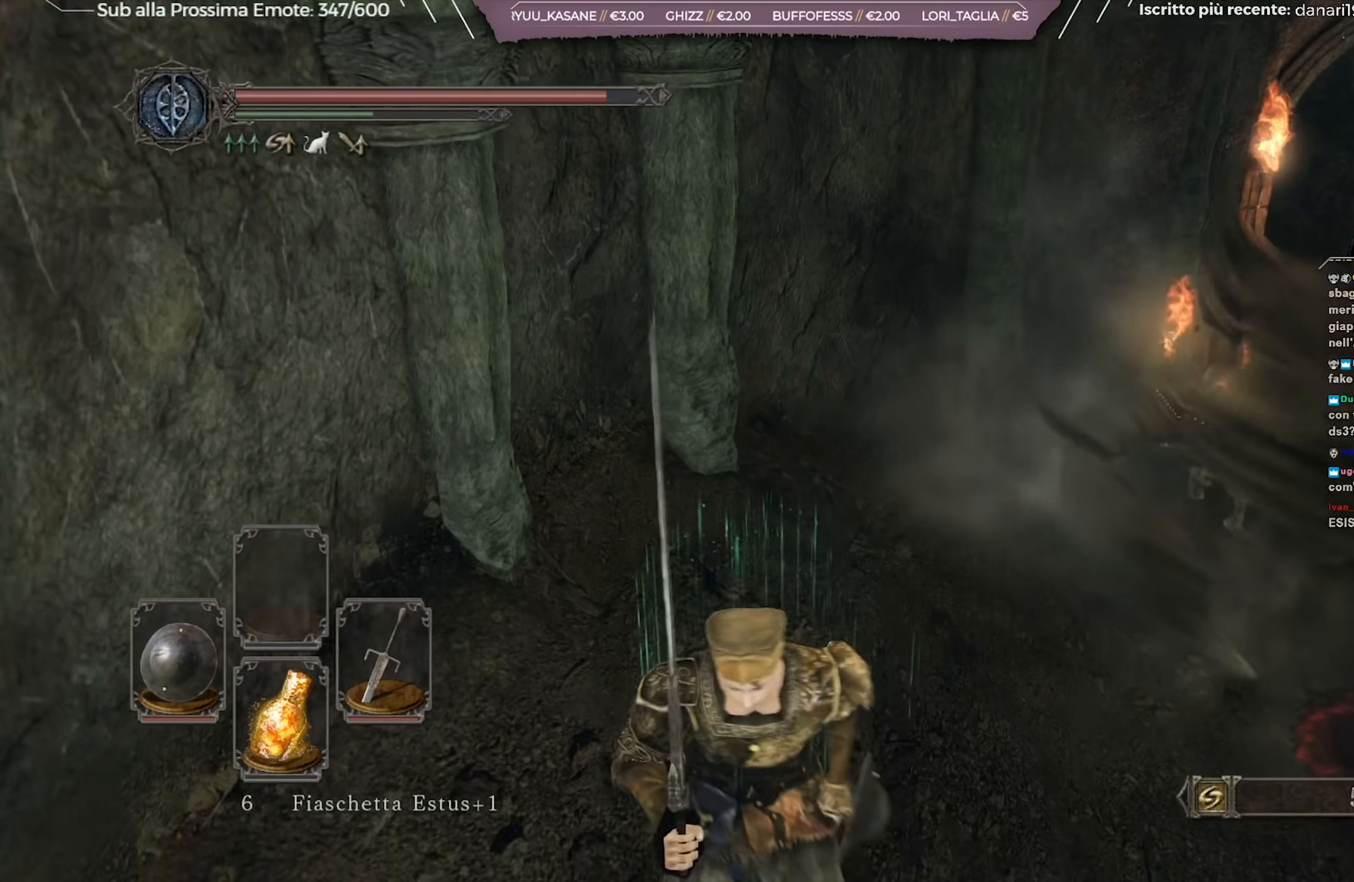
{"buttons": [], "left_stick": "up-right", "right_stick": "center", "events": [[117, "right_stick", "center"], [134, "left_stick", "down-right"], [234, "left_stick", "right"], [367, "left_stick", "up-right"]]}
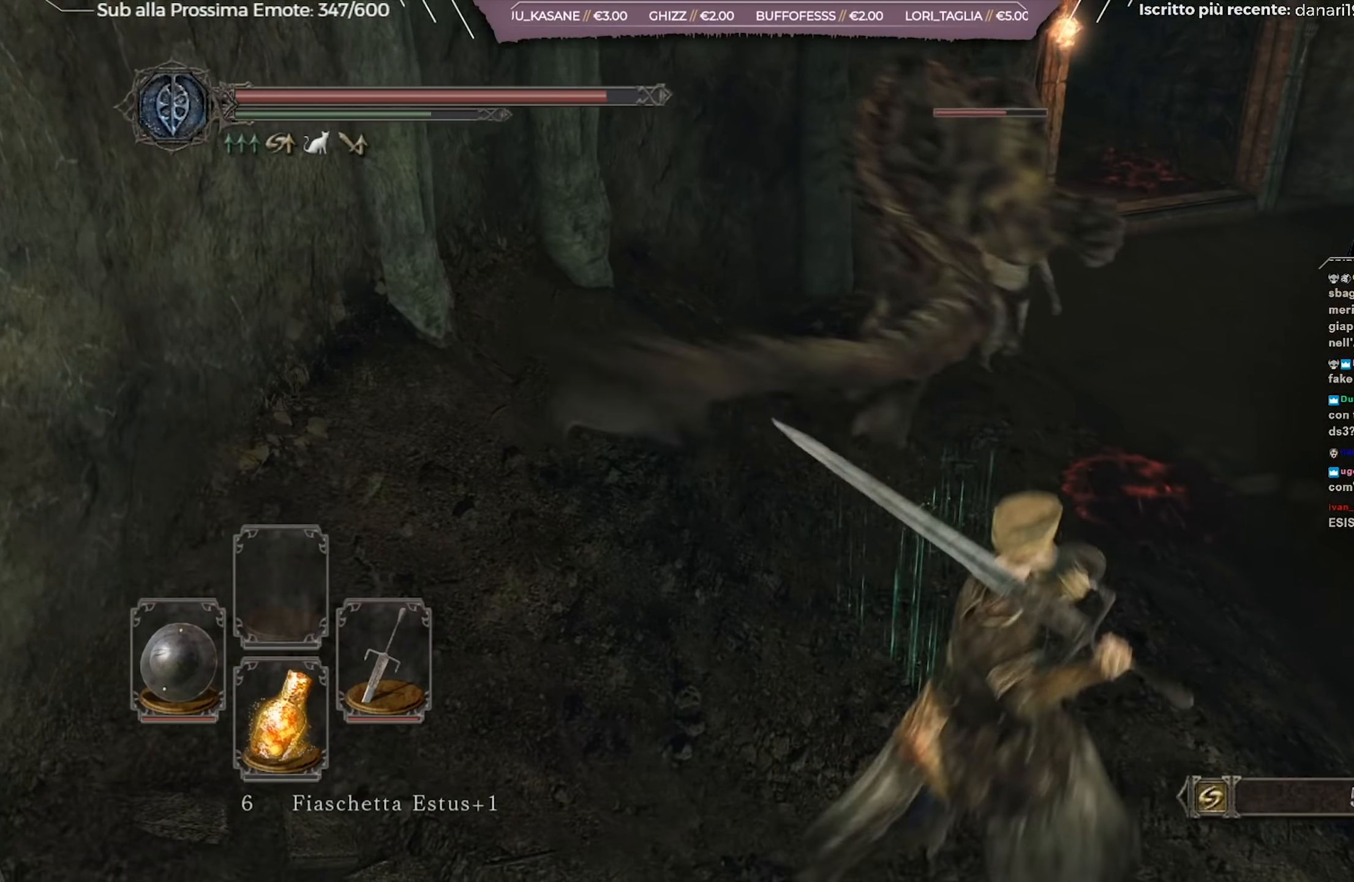
{"buttons": [], "left_stick": "up", "right_stick": "center", "events": [[166, "left_stick", "up"]]}
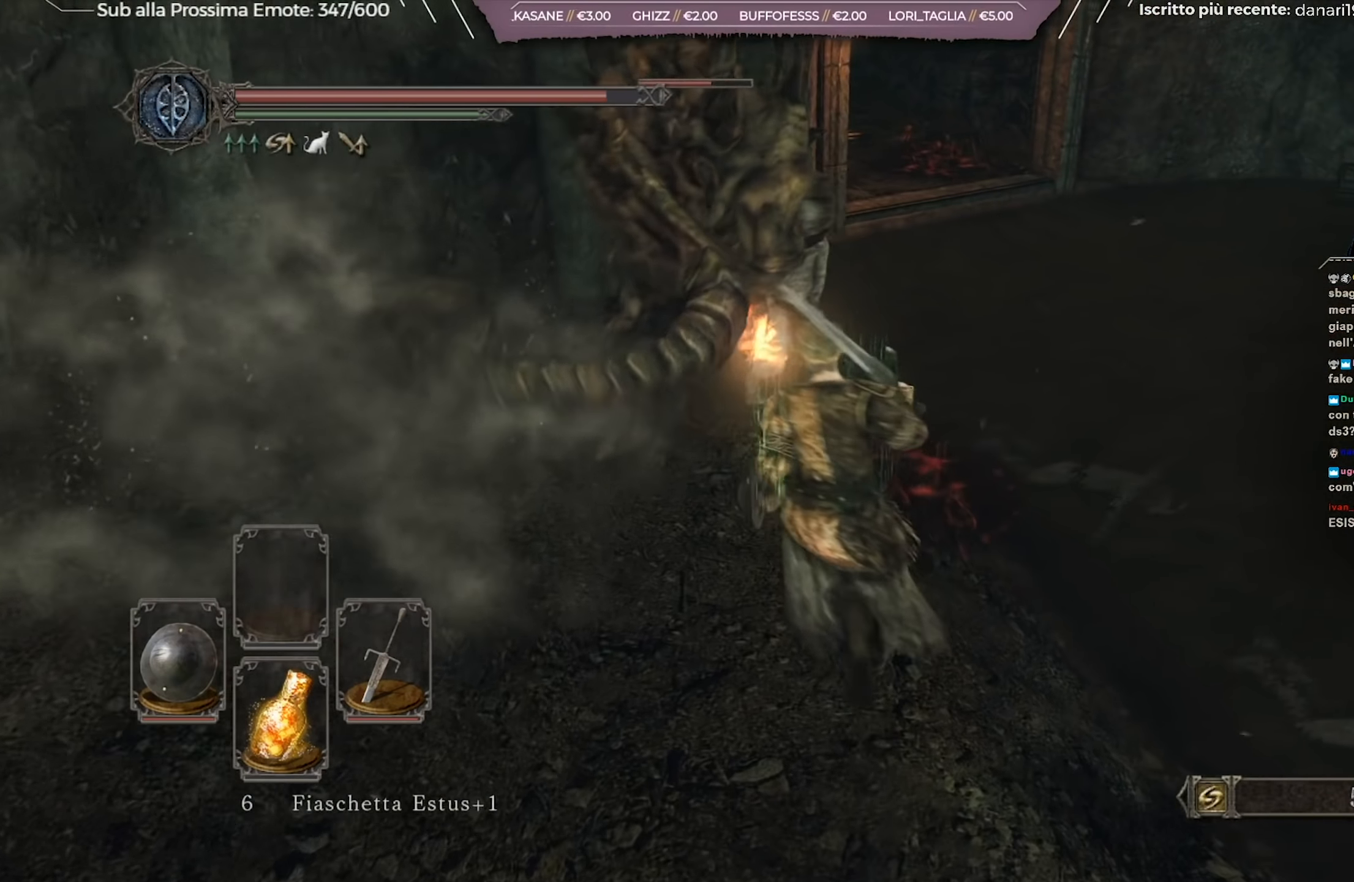
{"buttons": [], "left_stick": "up", "right_stick": "center", "events": [[33, "R1", "down"], [150, "R1", "up"], [267, "right_stick", "left"], [434, "right_stick", "center"]]}
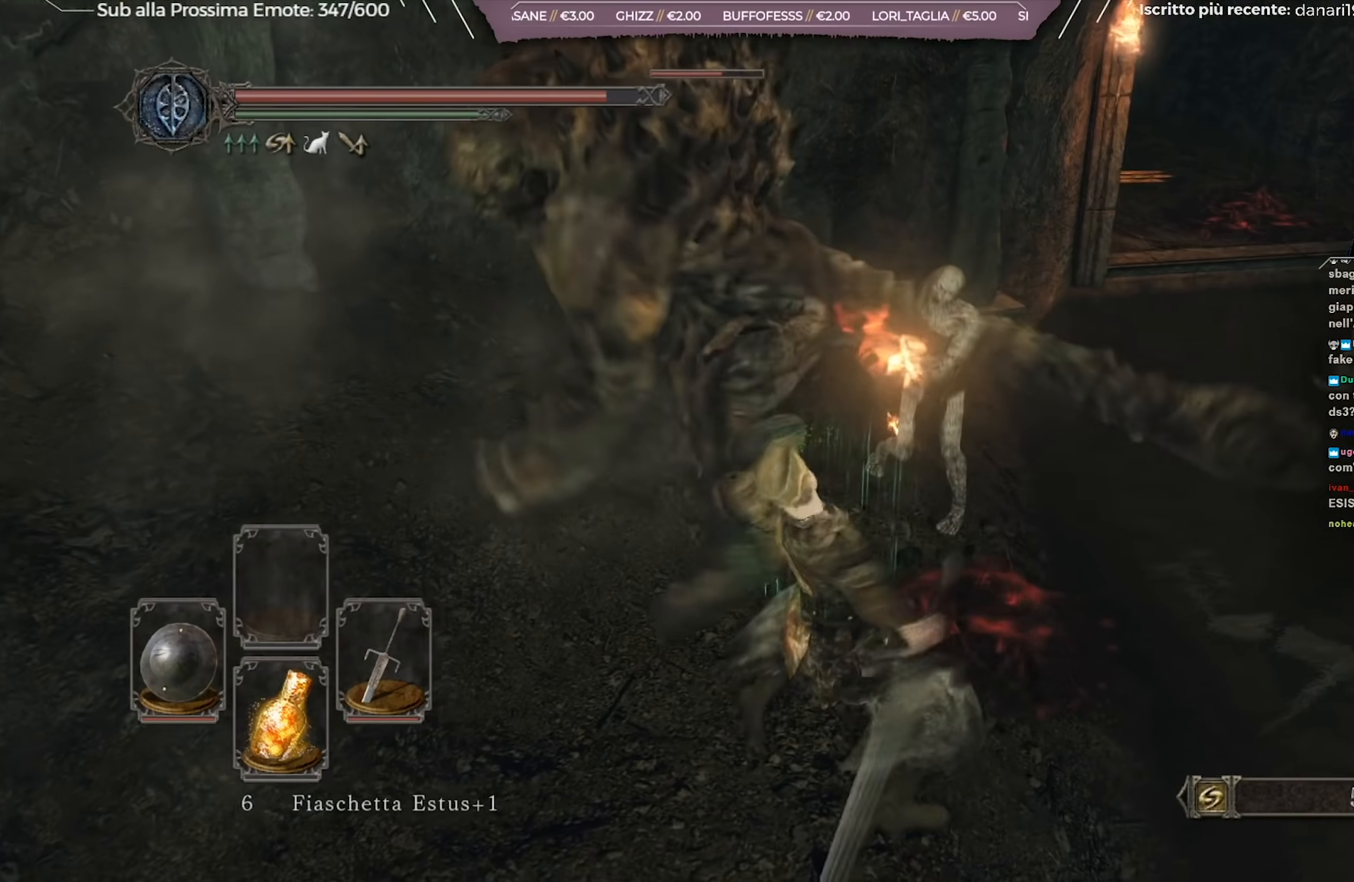
{"buttons": ["R1"], "left_stick": "up", "right_stick": "up-left", "events": [[166, "R1", "down"], [400, "R1", "up"], [450, "R1", "down"], [500, "right_stick", "up-left"]]}
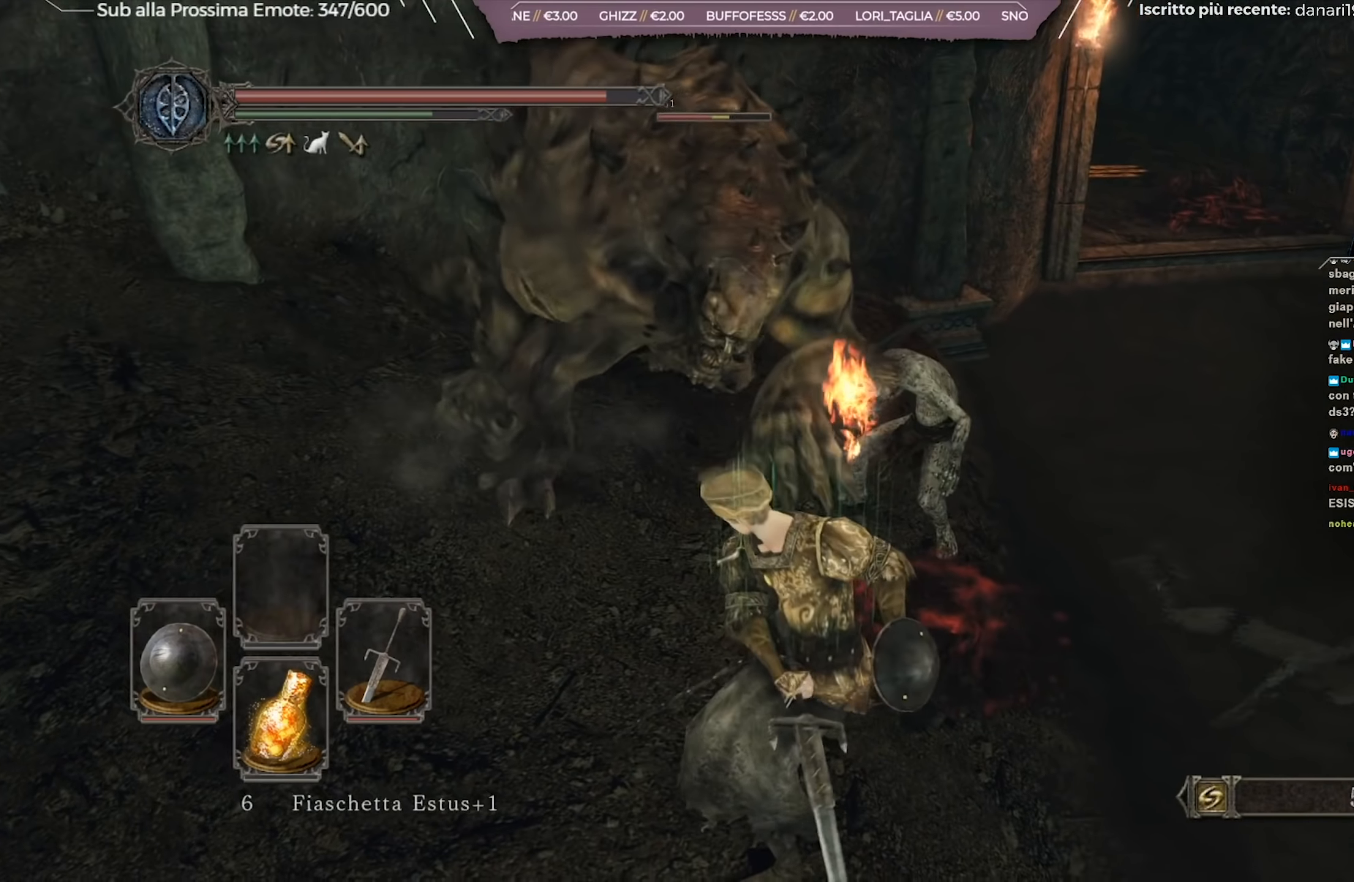
{"buttons": [], "left_stick": "up", "right_stick": "center", "events": [[67, "R1", "up"], [217, "right_stick", "center"]]}
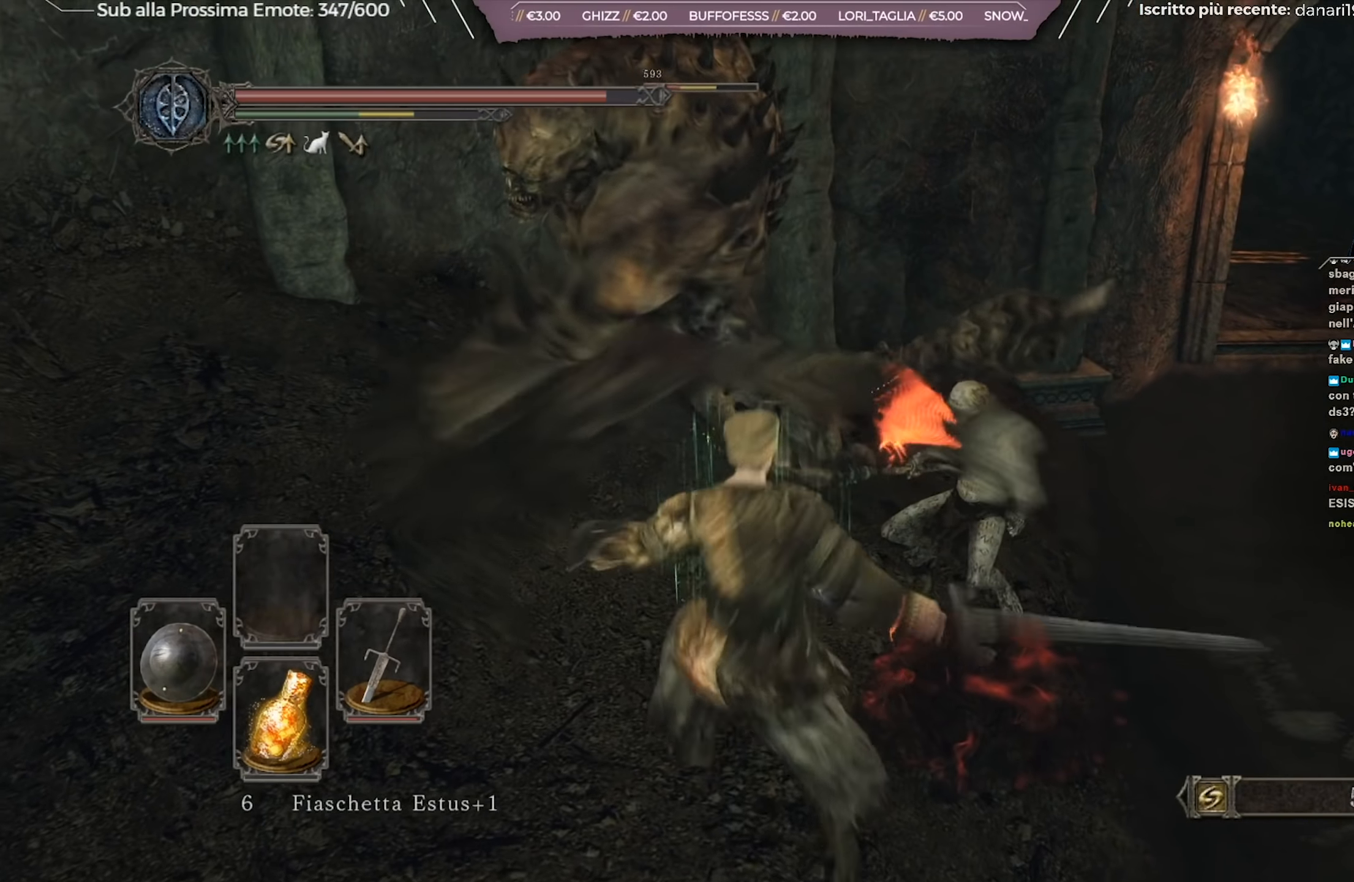
{"buttons": [], "left_stick": "down", "right_stick": "center", "events": [[200, "left_stick", "down"], [300, "B", "down"], [367, "B", "up"], [434, "B", "down"], [500, "B", "up"]]}
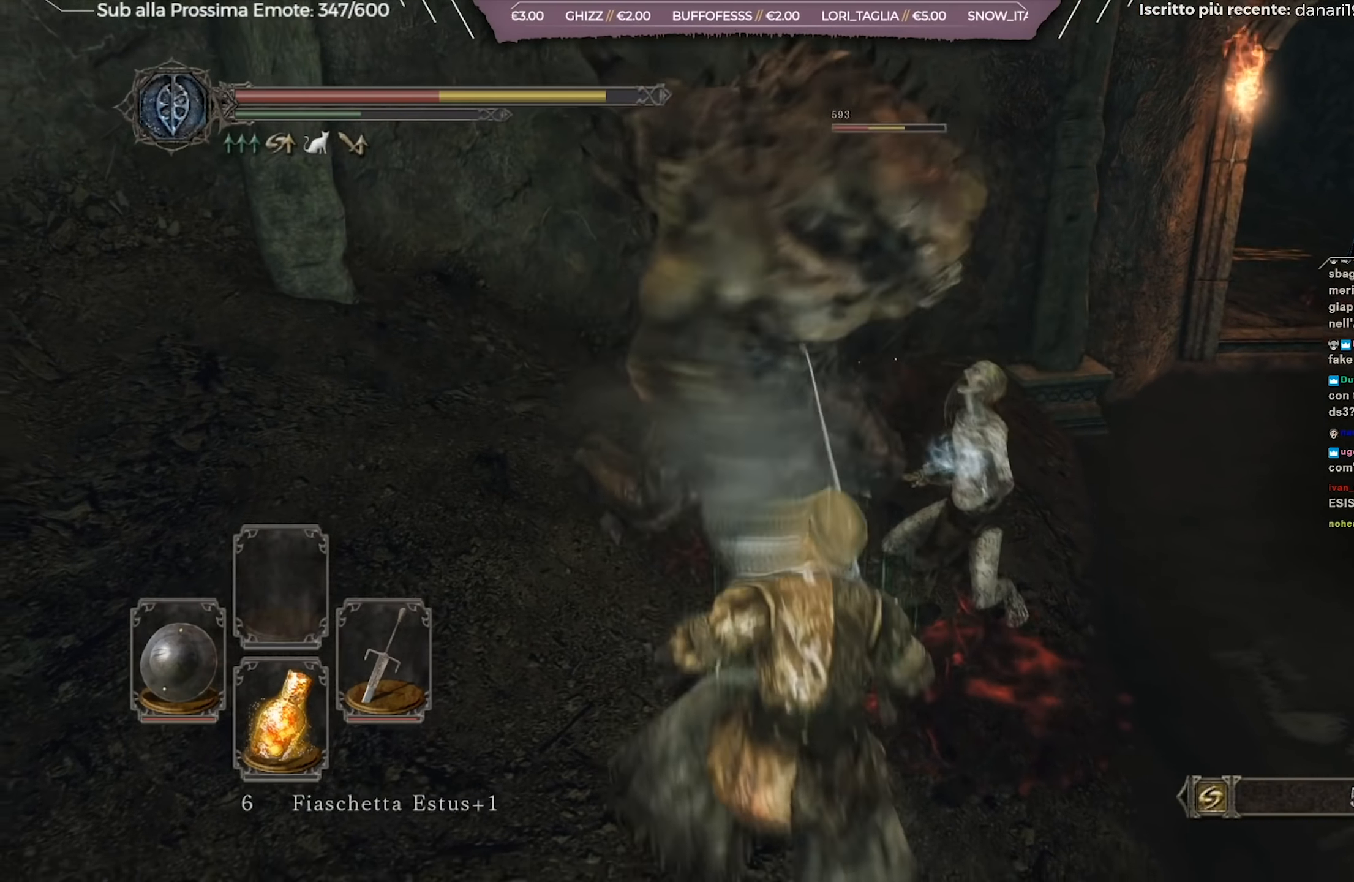
{"buttons": [], "left_stick": "down", "right_stick": "center", "events": []}
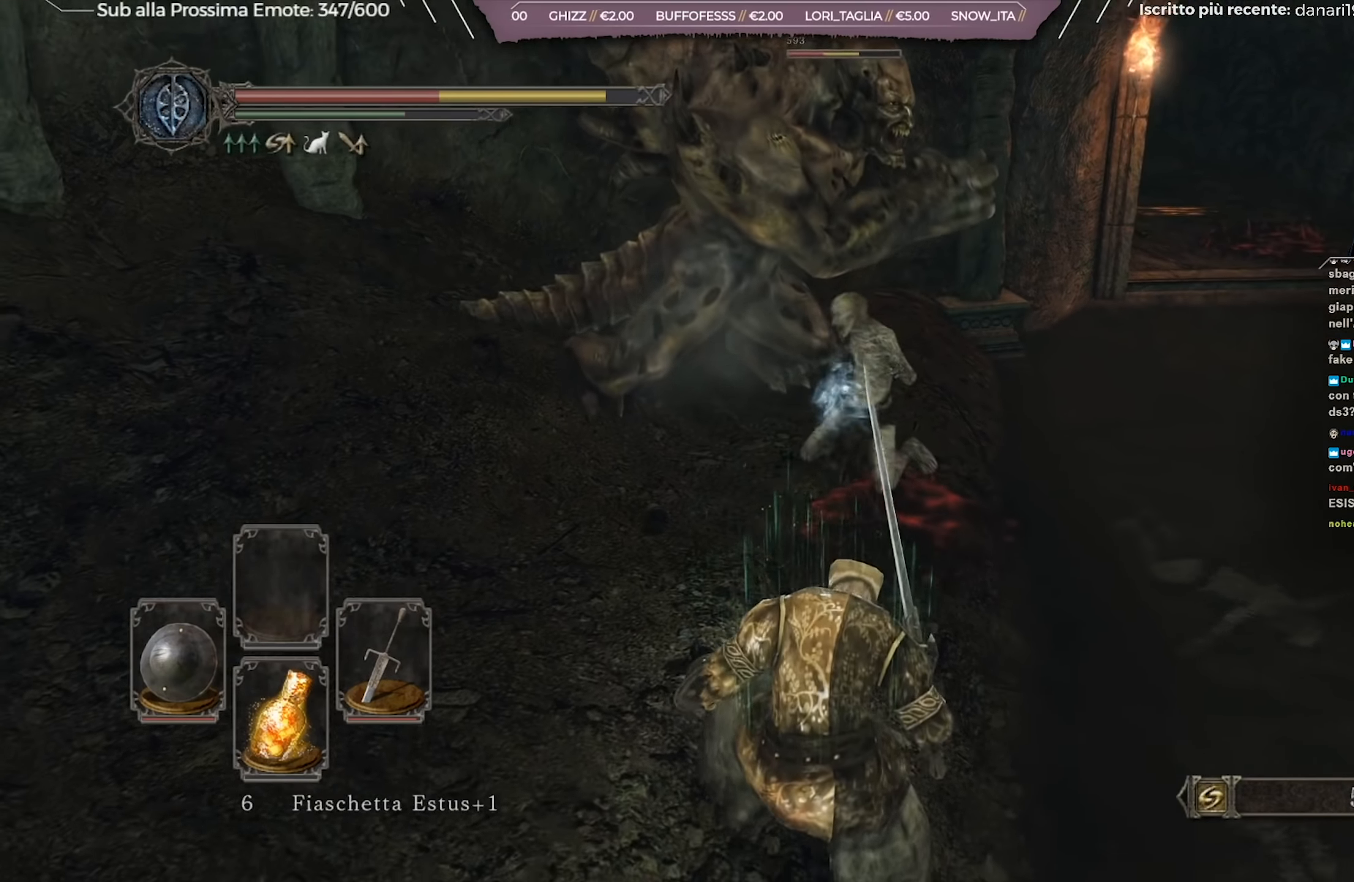
{"buttons": [], "left_stick": "down", "right_stick": "center", "events": [[17, "B", "down"], [100, "B", "up"], [167, "B", "down"], [233, "B", "up"]]}
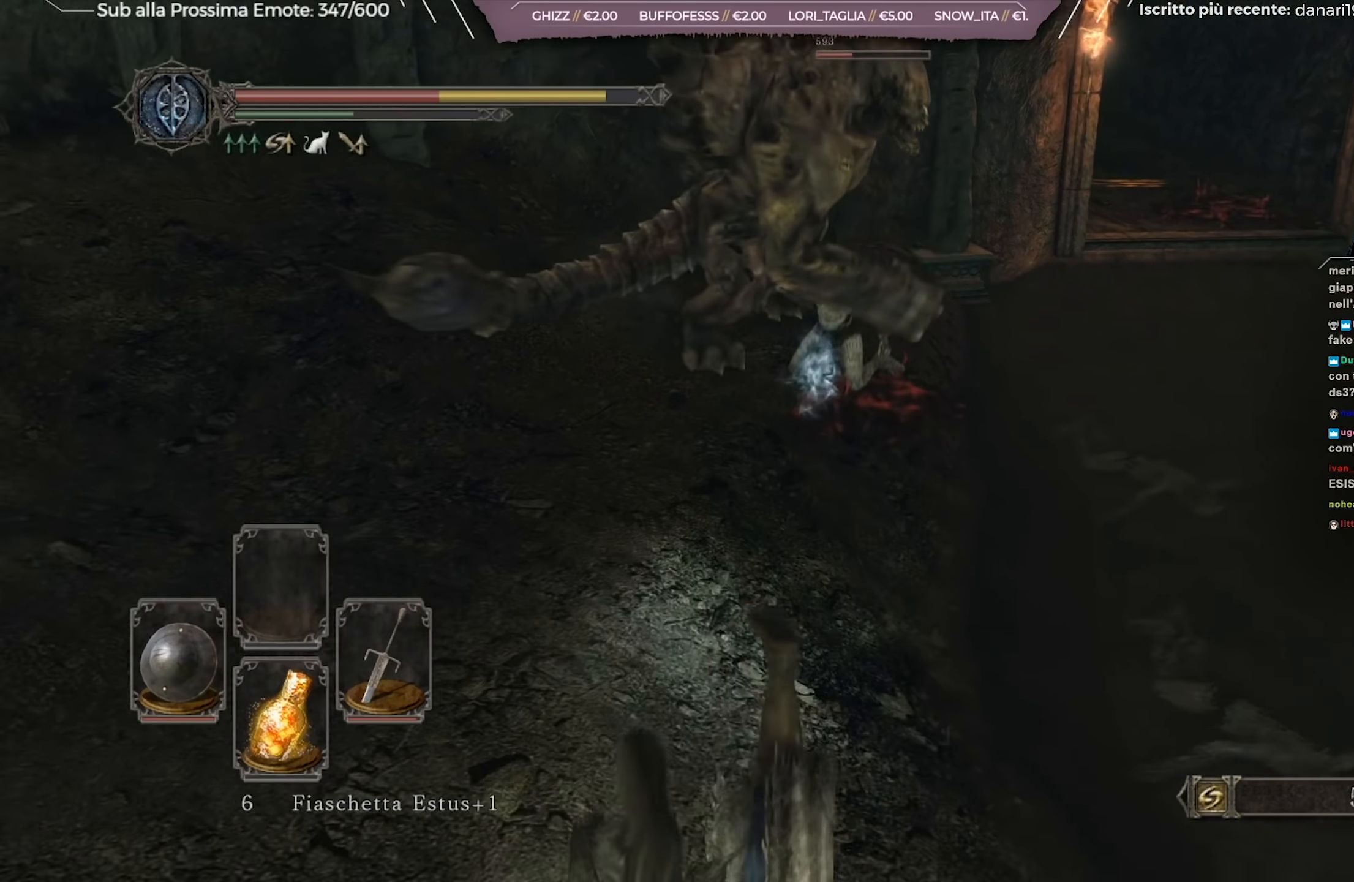
{"buttons": ["X"], "left_stick": "down-left", "right_stick": "center", "events": [[334, "left_stick", "down-left"], [484, "X", "down"]]}
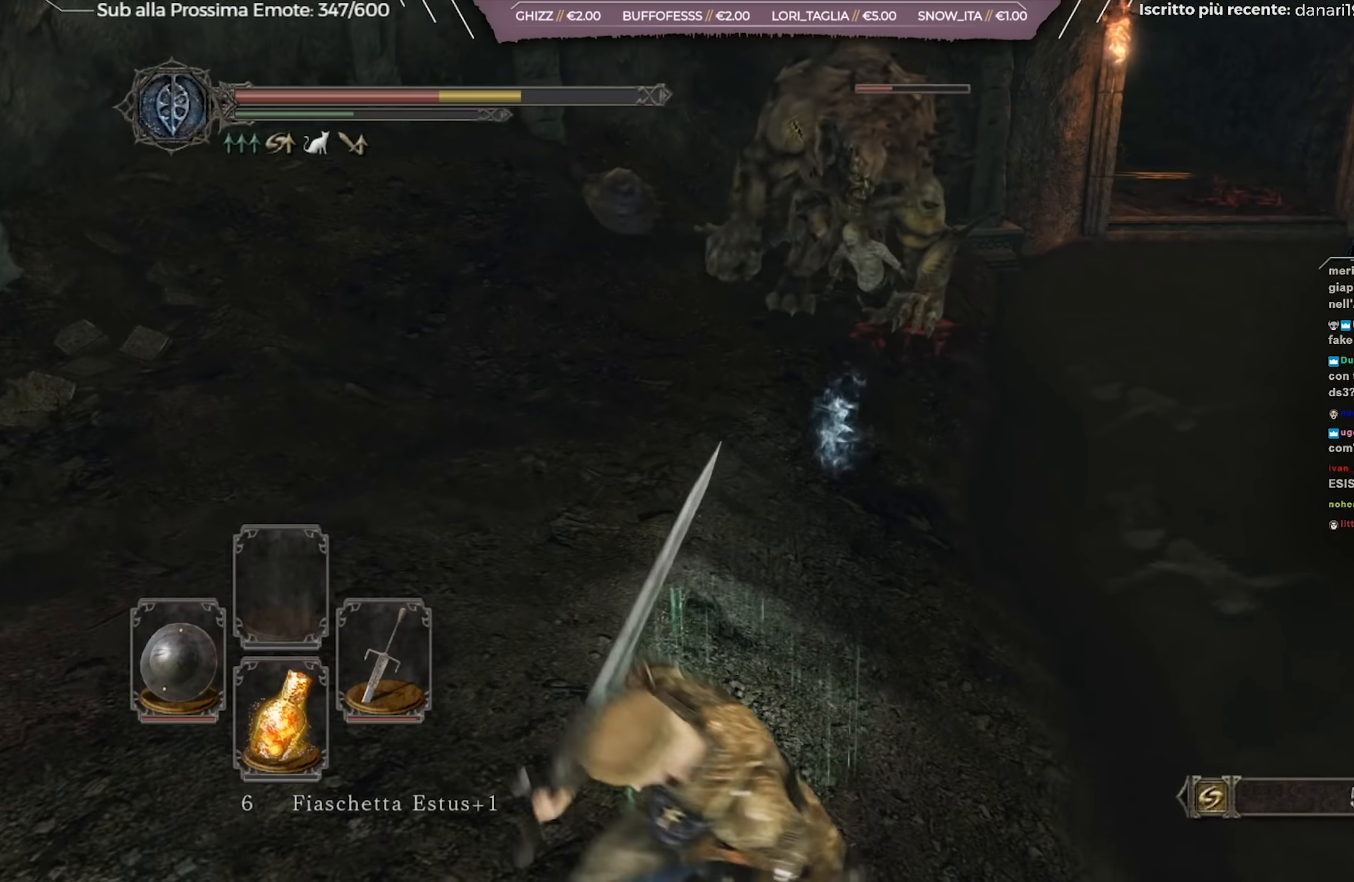
{"buttons": [], "left_stick": "down", "right_stick": "center", "events": [[50, "X", "up"], [233, "X", "down"], [267, "left_stick", "down"], [367, "X", "up"]]}
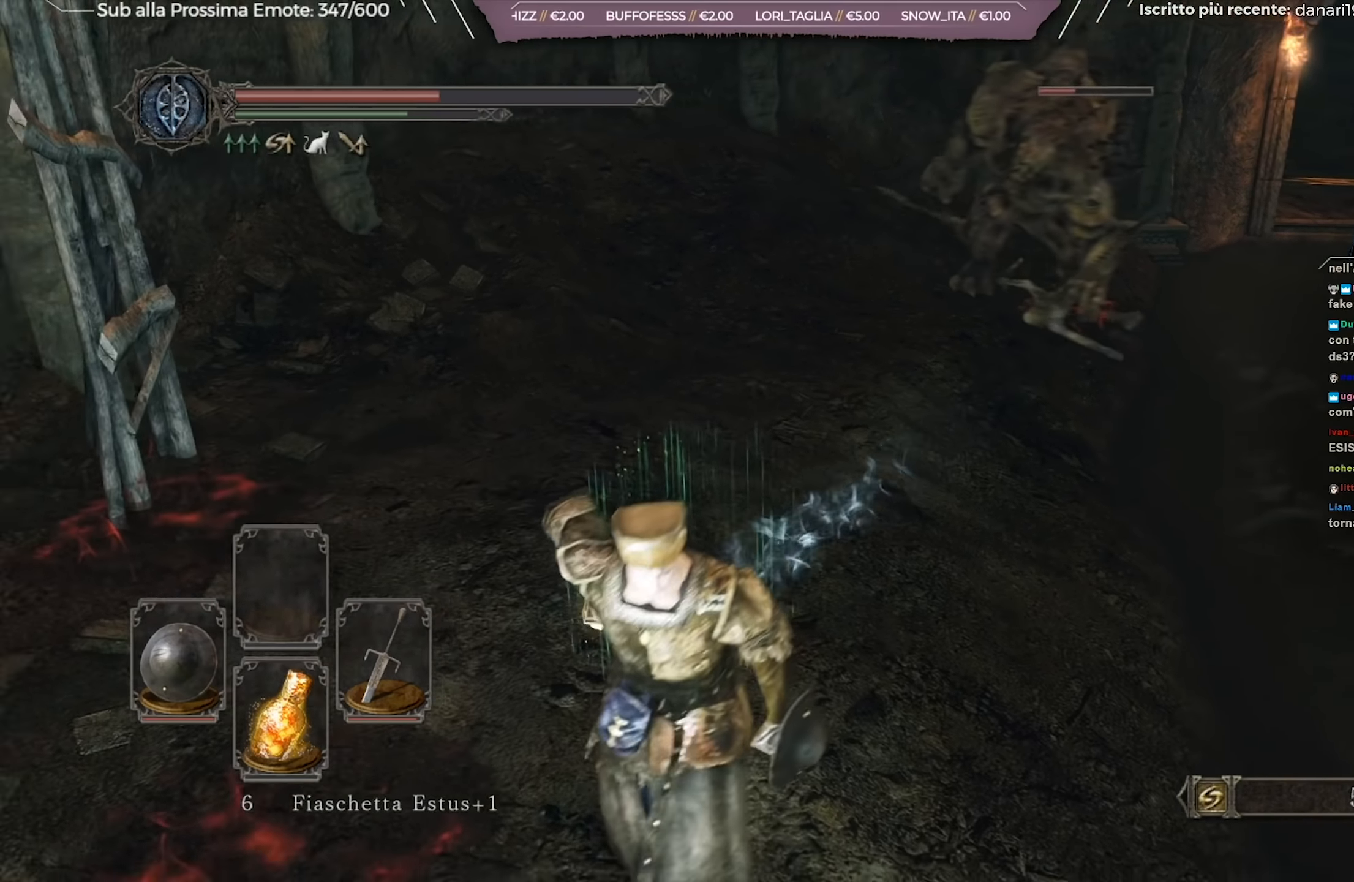
{"buttons": [], "left_stick": "down", "right_stick": "center", "events": [[34, "right_stick", "up"], [184, "right_stick", "center"]]}
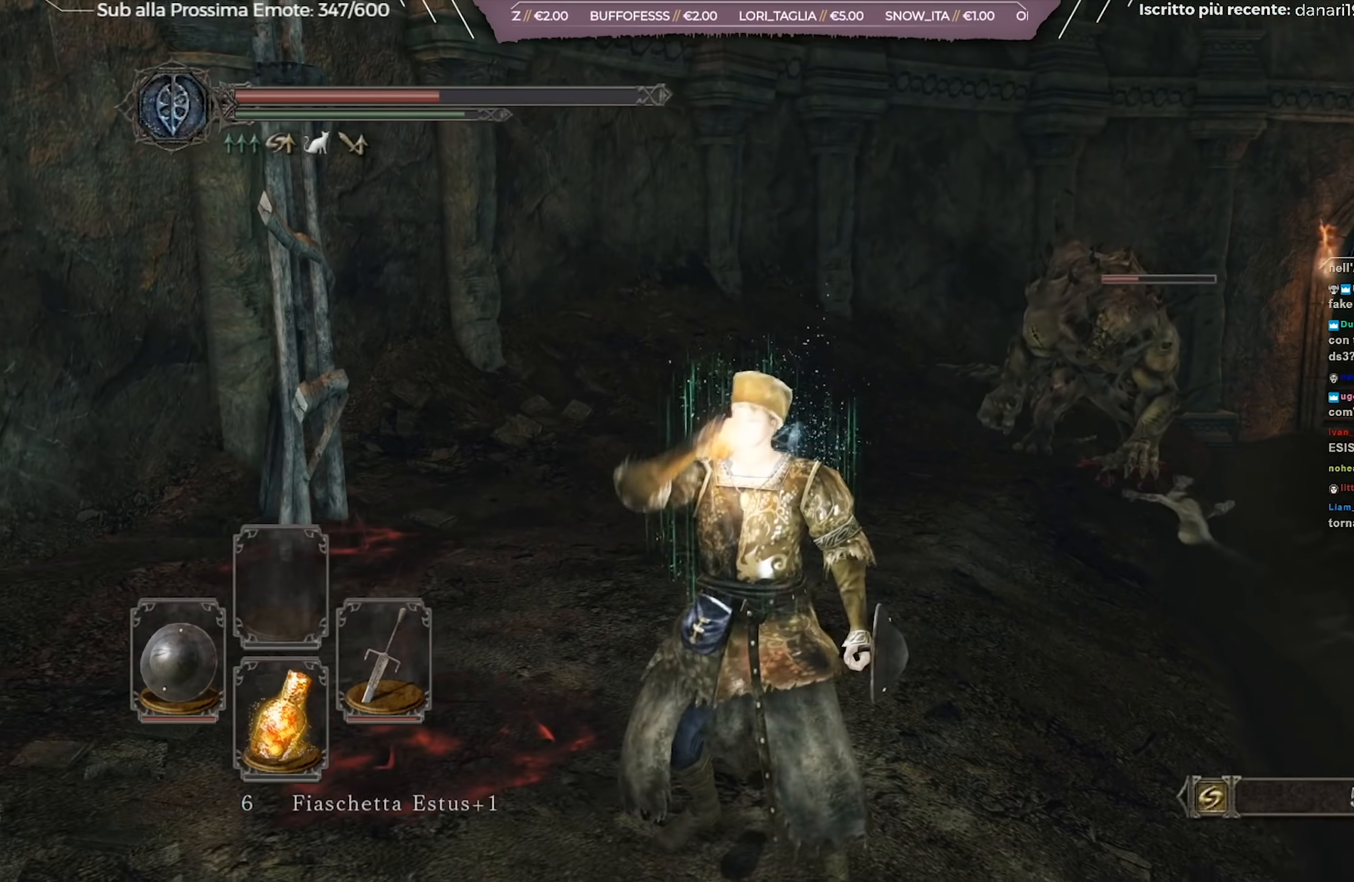
{"buttons": [], "left_stick": "down", "right_stick": "center", "events": []}
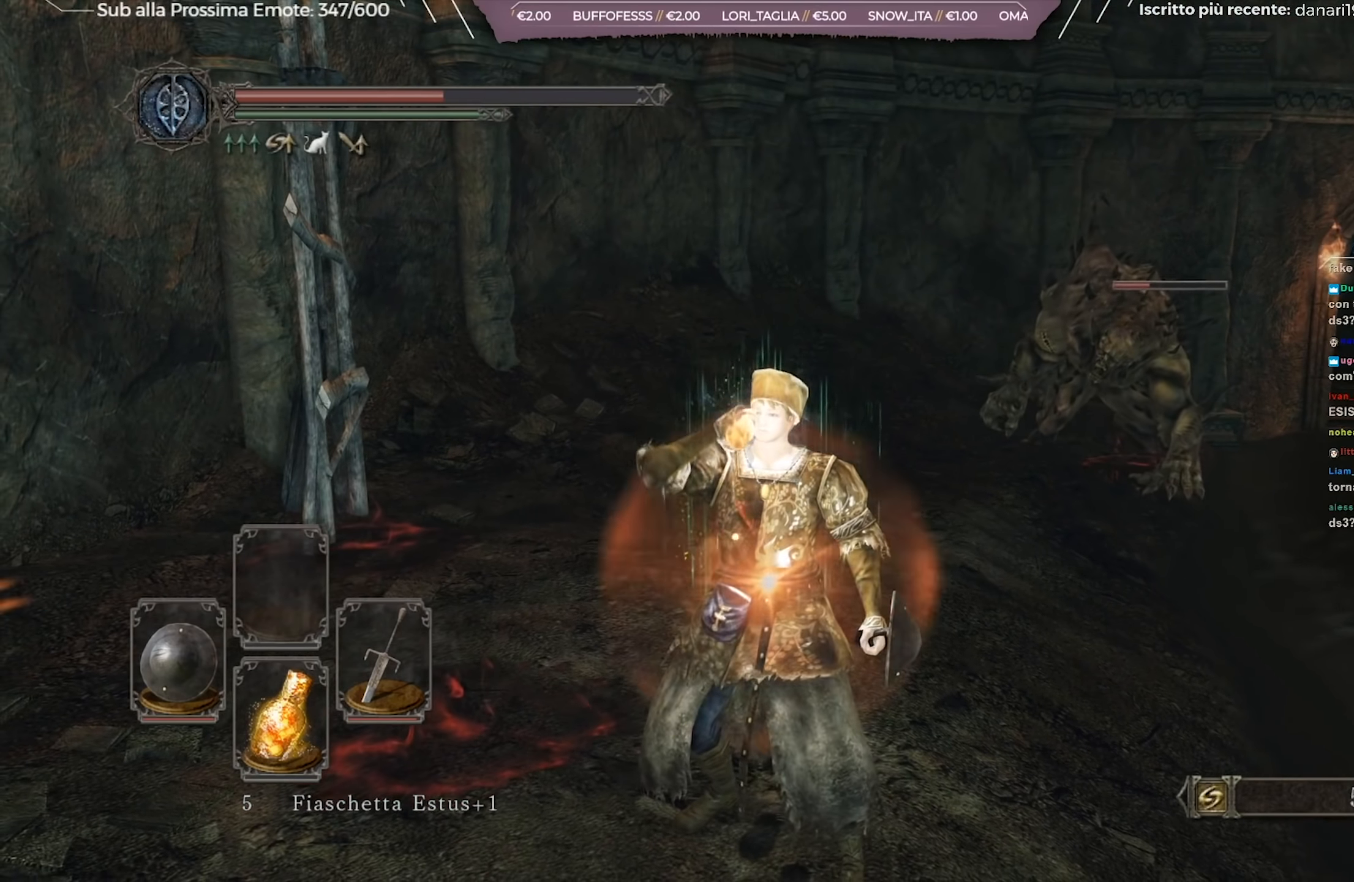
{"buttons": [], "left_stick": "left", "right_stick": "center", "events": [[83, "left_stick", "down-left"], [433, "left_stick", "left"]]}
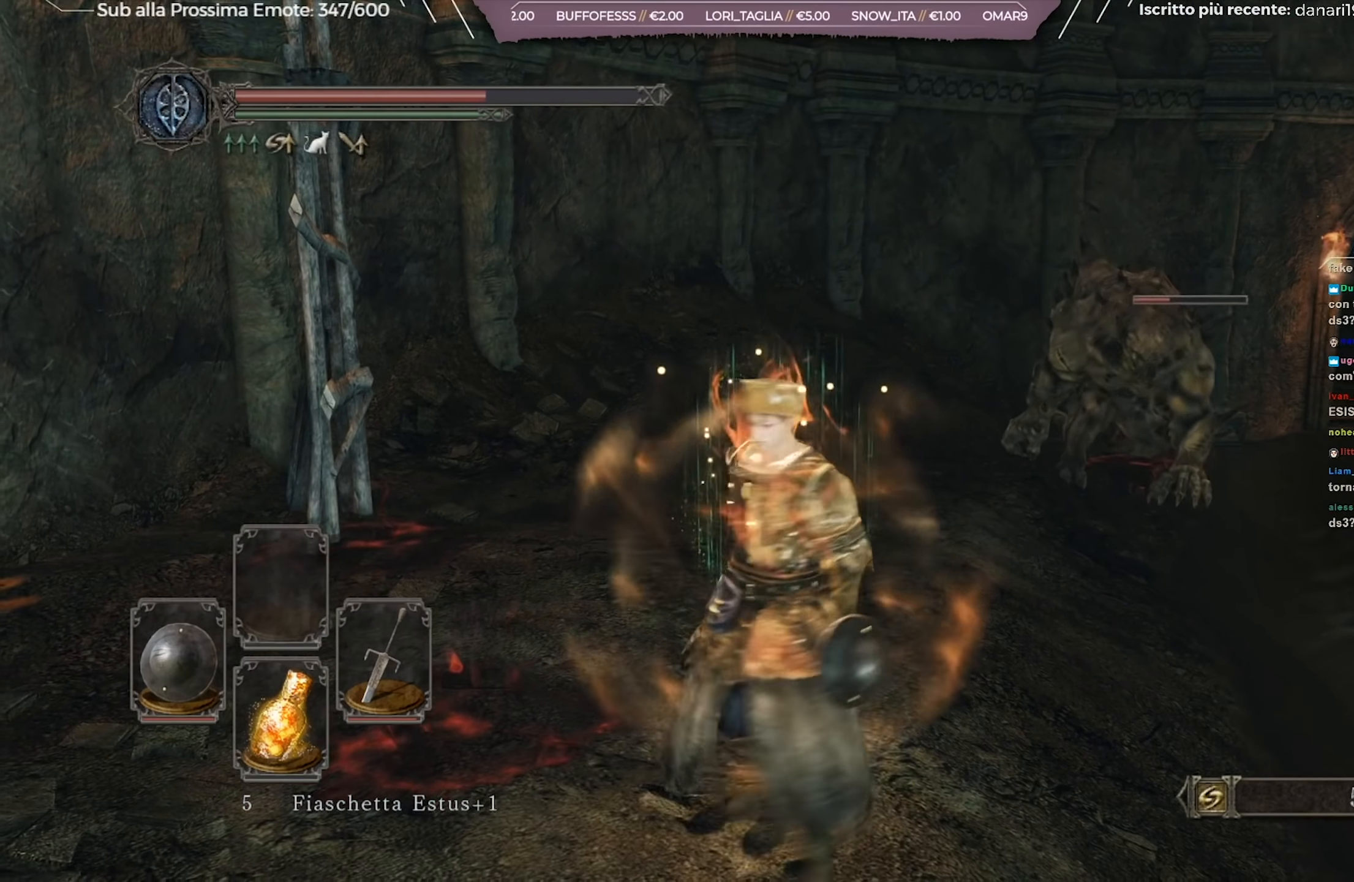
{"buttons": [], "left_stick": "up", "right_stick": "center", "events": [[134, "left_stick", "up"]]}
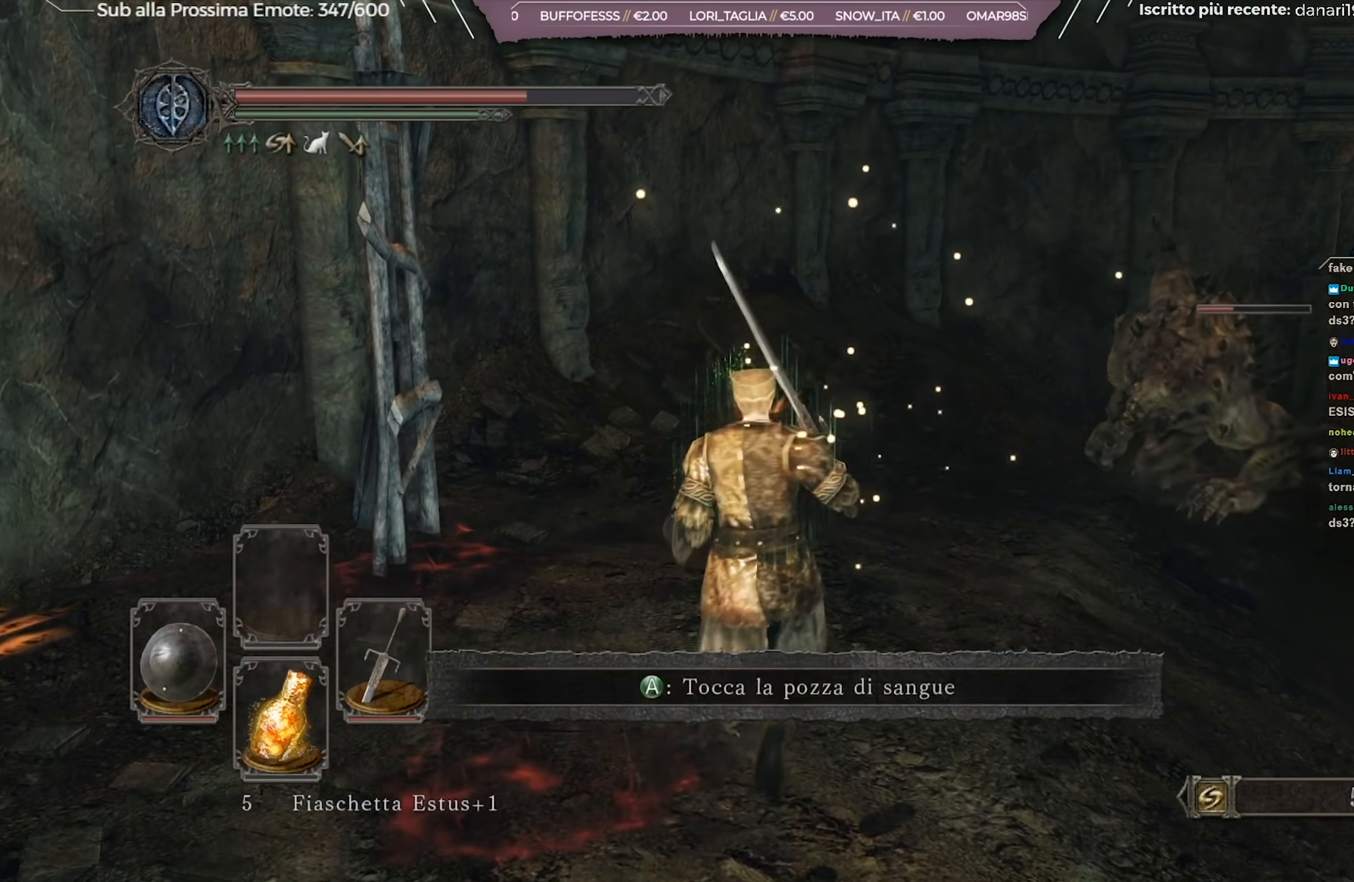
{"buttons": [], "left_stick": "up", "right_stick": "center", "events": [[50, "R3", "down"], [150, "R3", "up"]]}
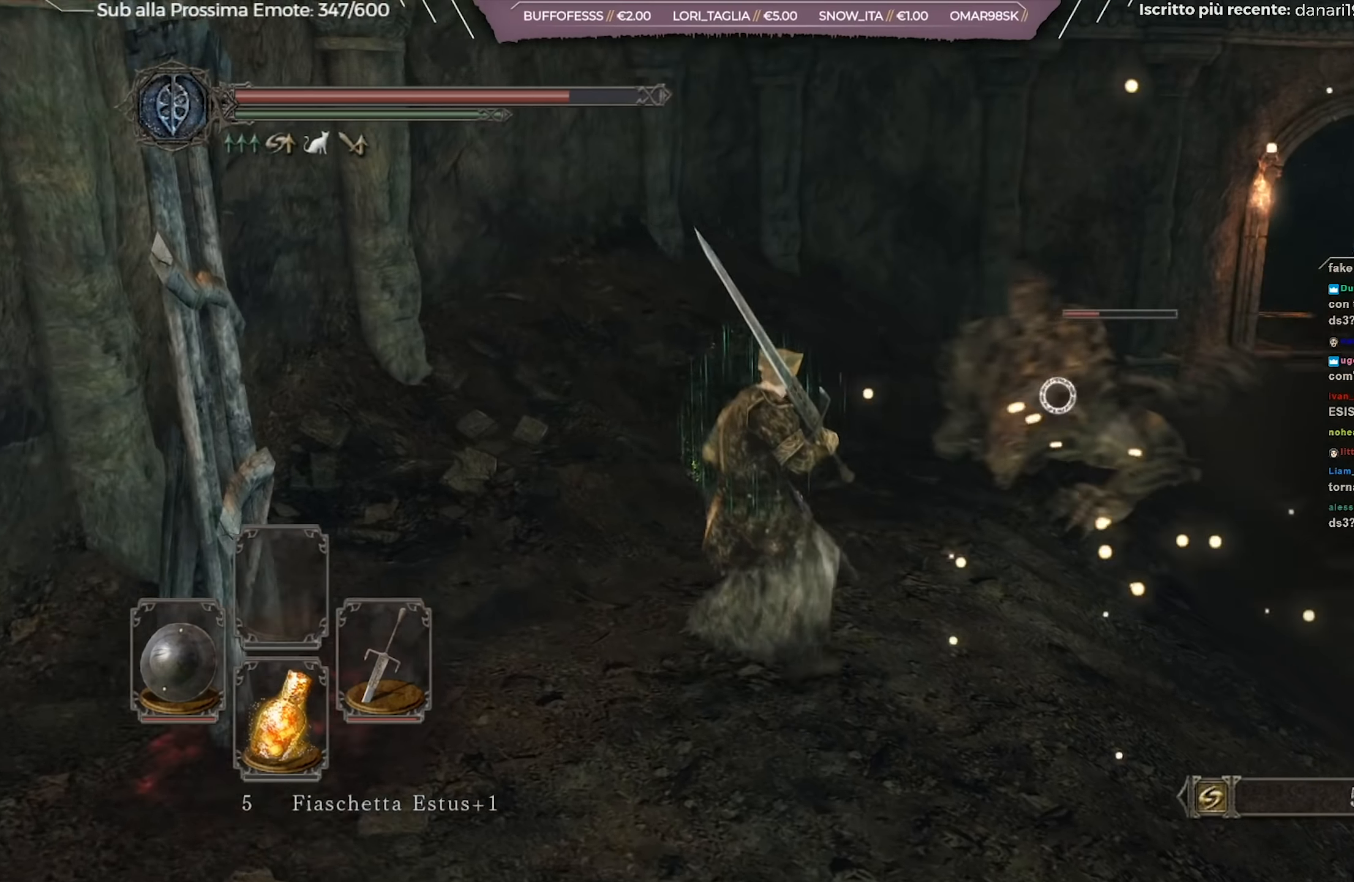
{"buttons": [], "left_stick": "up-left", "right_stick": "center", "events": [[167, "left_stick", "up-left"]]}
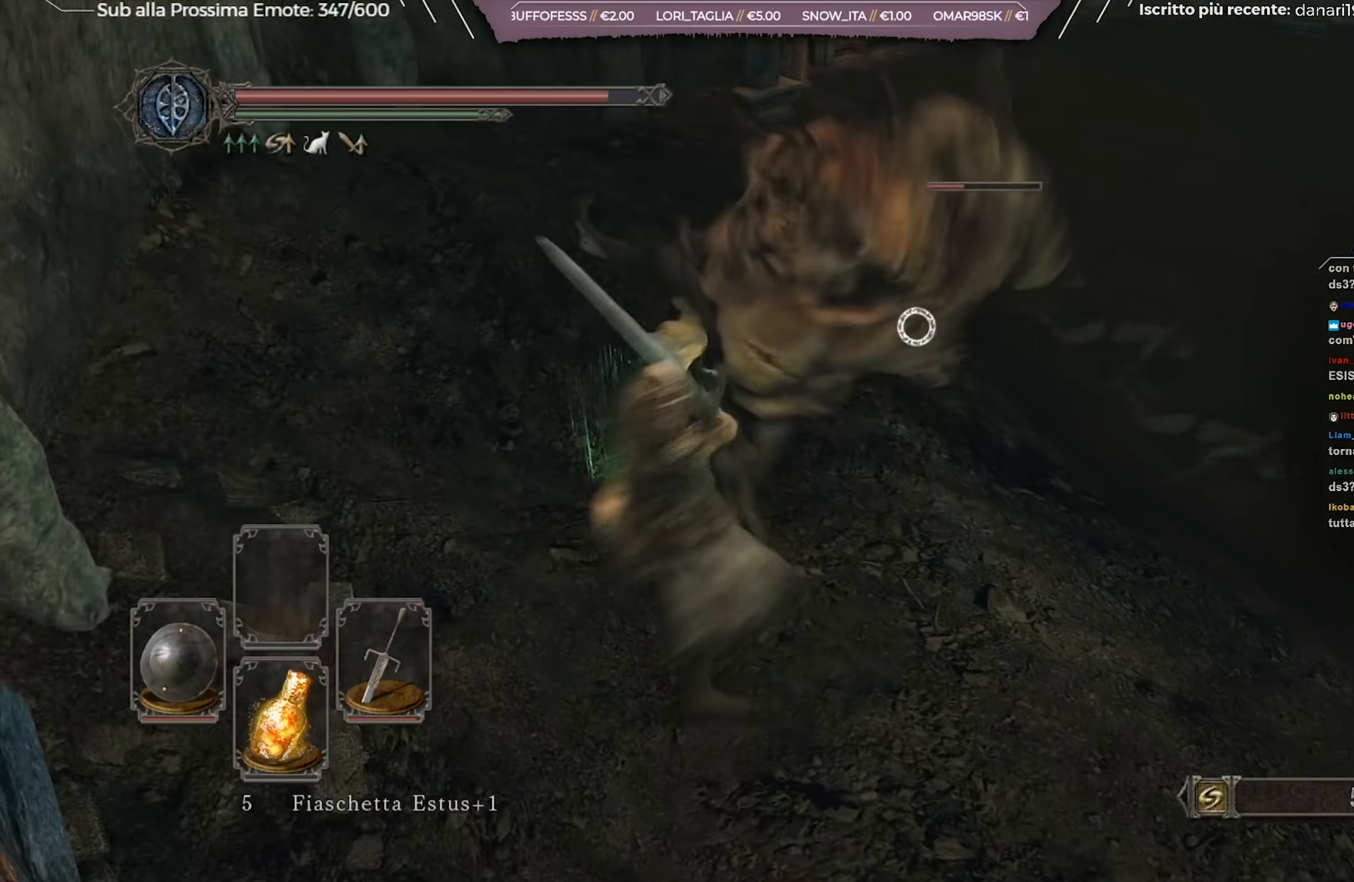
{"buttons": [], "left_stick": "up-left", "right_stick": "center", "events": [[116, "B", "down"], [217, "B", "up"]]}
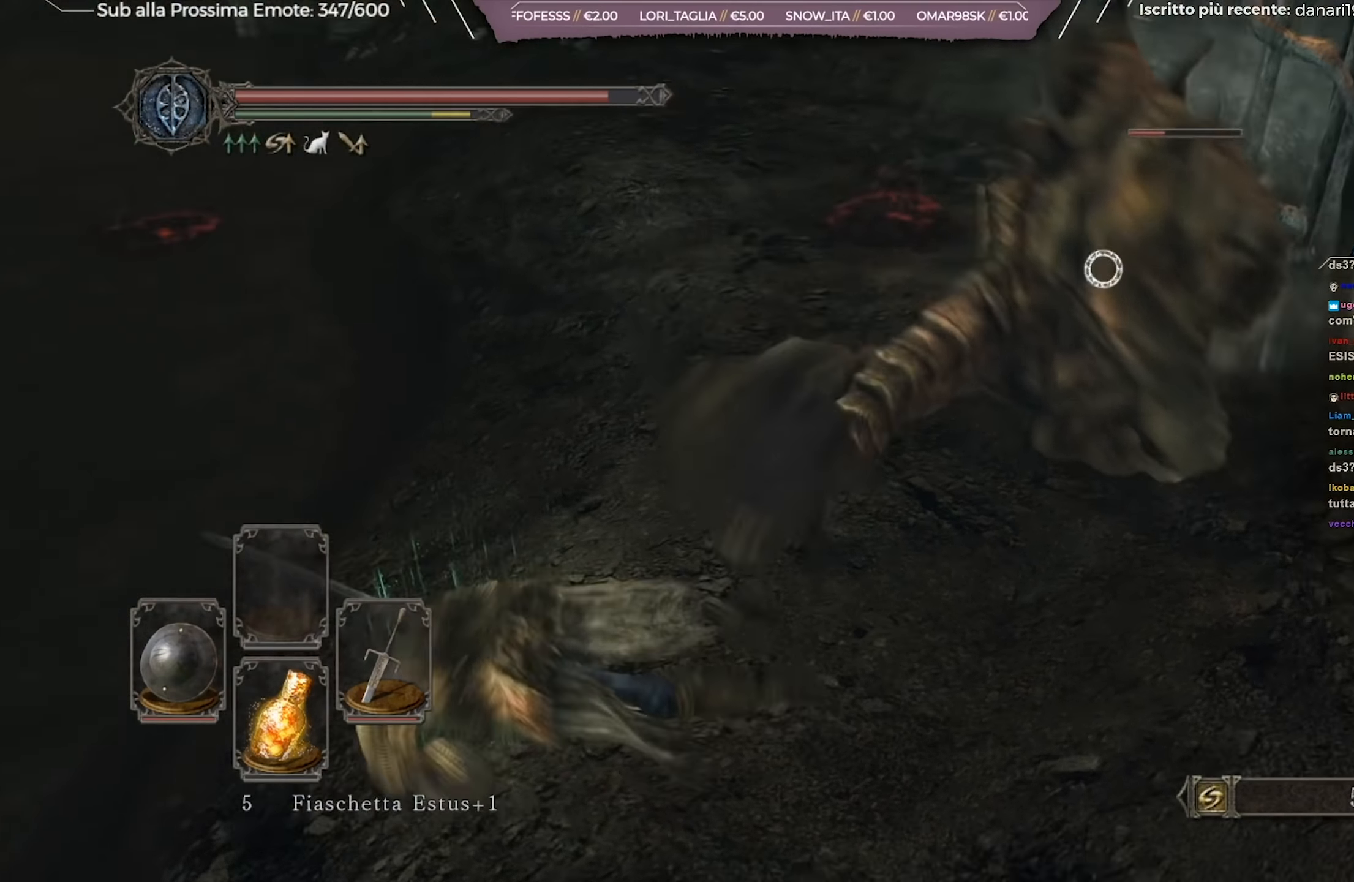
{"buttons": [], "left_stick": "up-left", "right_stick": "center", "events": []}
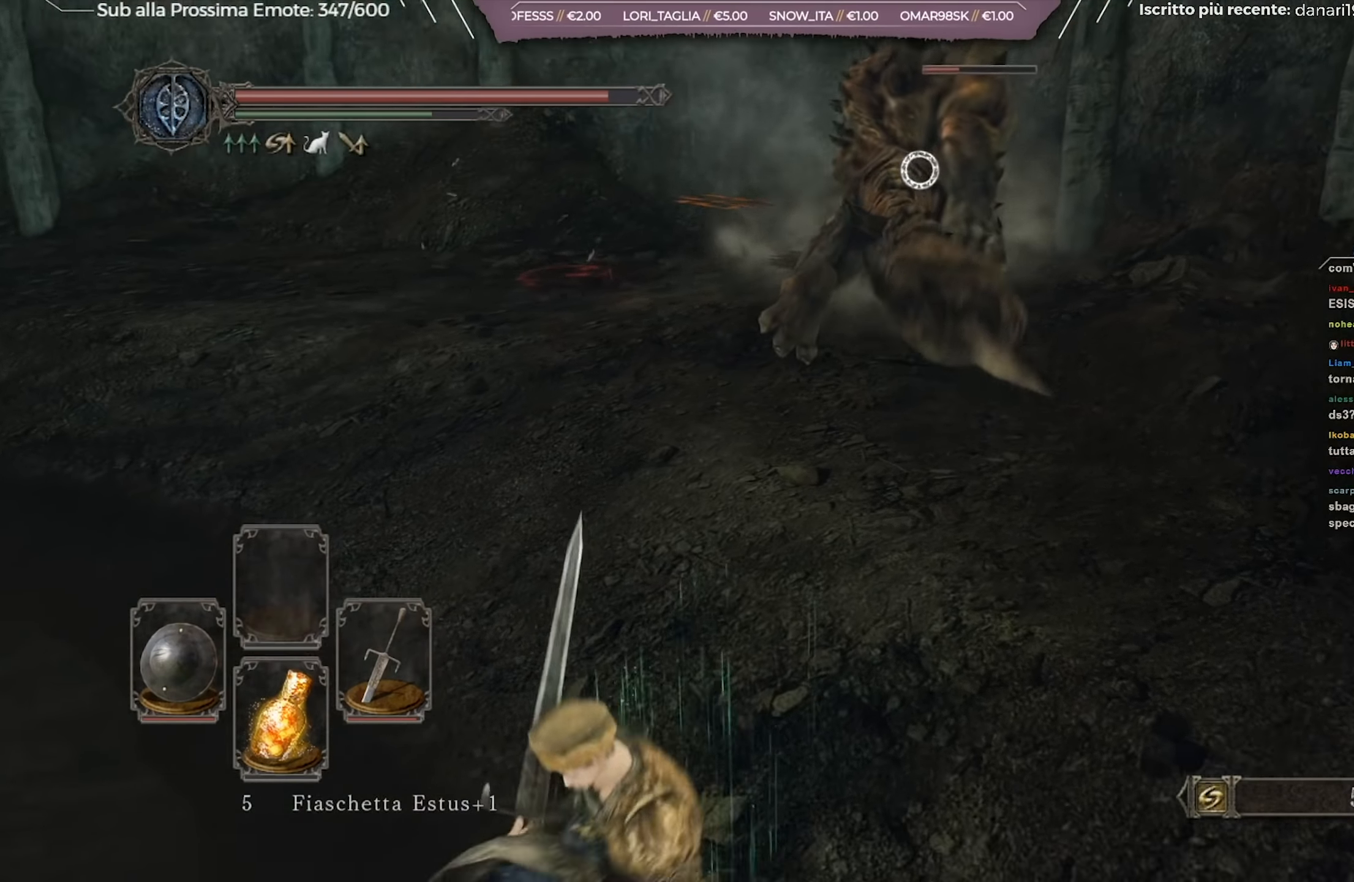
{"buttons": [], "left_stick": "up", "right_stick": "center", "events": [[233, "left_stick", "up"], [350, "R3", "down"], [467, "R3", "up"]]}
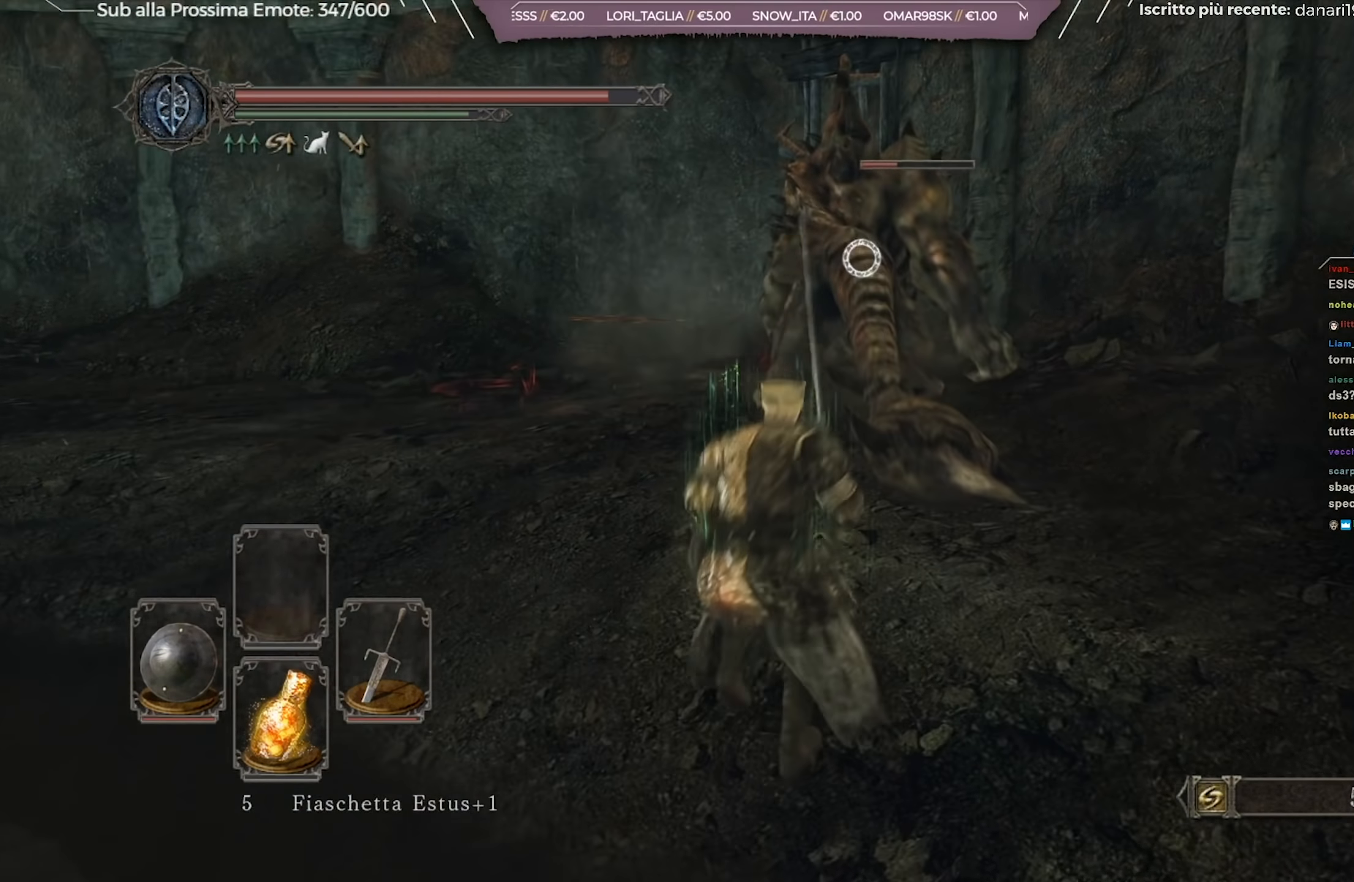
{"buttons": [], "left_stick": "up", "right_stick": "center", "events": [[284, "R1", "down"], [384, "R1", "up"]]}